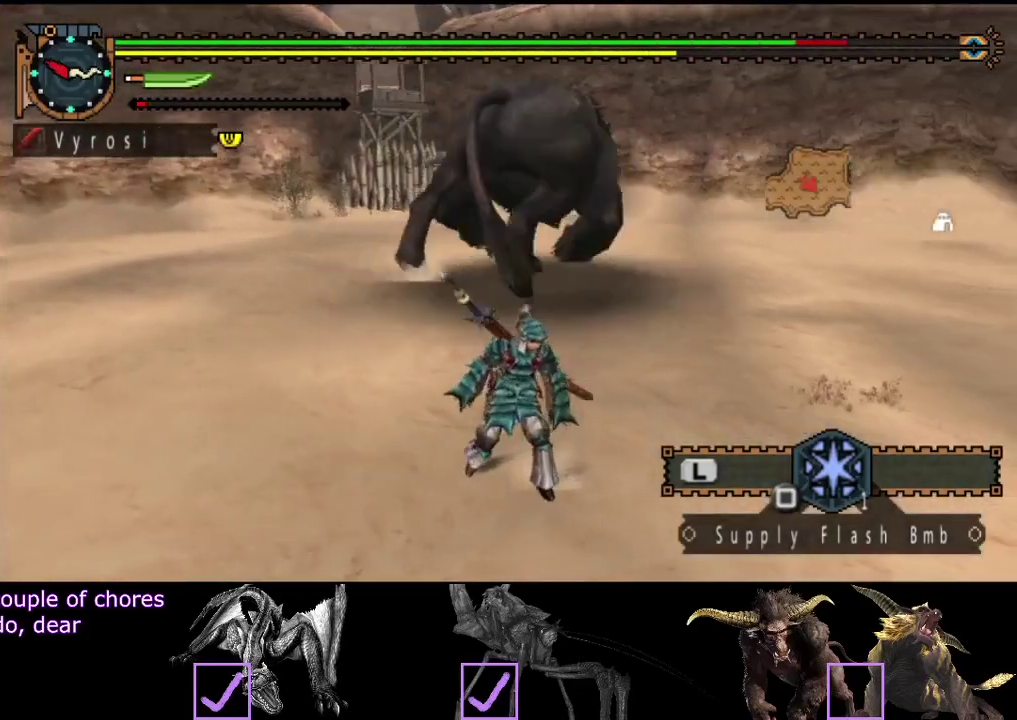
Gameplay with a controller (PlayStation layout); each line is a JSON object with the inputs held at the frame after it. "events" lists button and stick changes between this image and that frame as [ms after this image, input, new state], when the widget could be followed in between. Not read: L3 R1 R3.
{"buttons": ["R2"], "left_stick": "down-right", "right_stick": "right", "events": [[100, "R2", "down"], [233, "left_stick", "down-left"], [267, "right_stick", "right"], [333, "left_stick", "down"], [400, "left_stick", "down-right"]]}
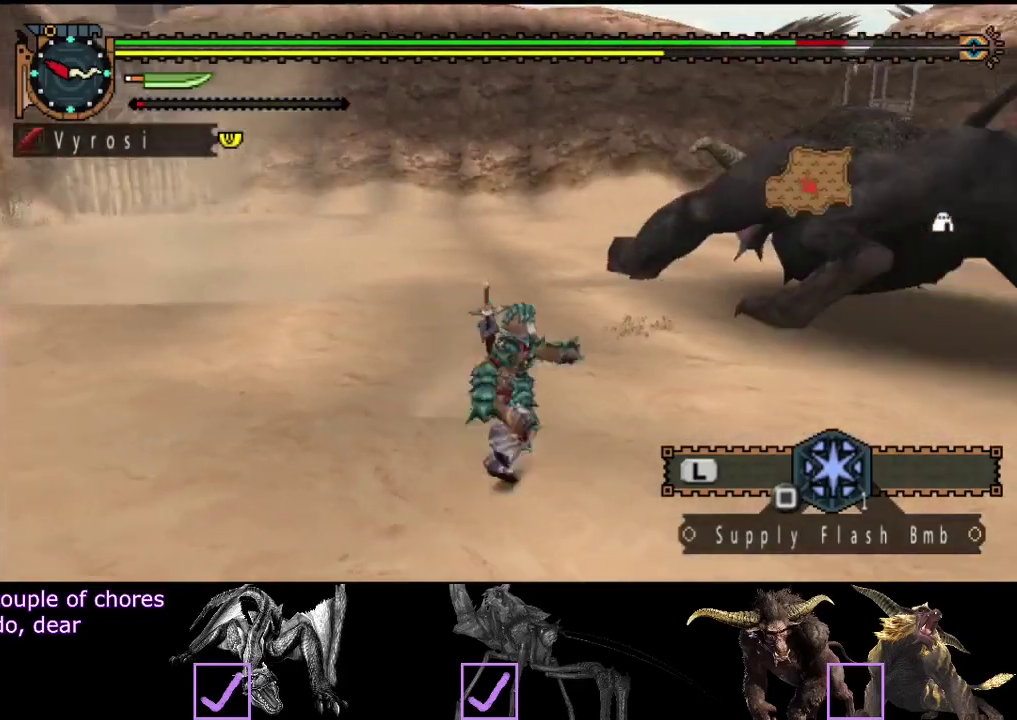
{"buttons": ["R2"], "left_stick": "up-right", "right_stick": "center", "events": [[67, "left_stick", "right"], [133, "right_stick", "center"], [167, "left_stick", "up-right"]]}
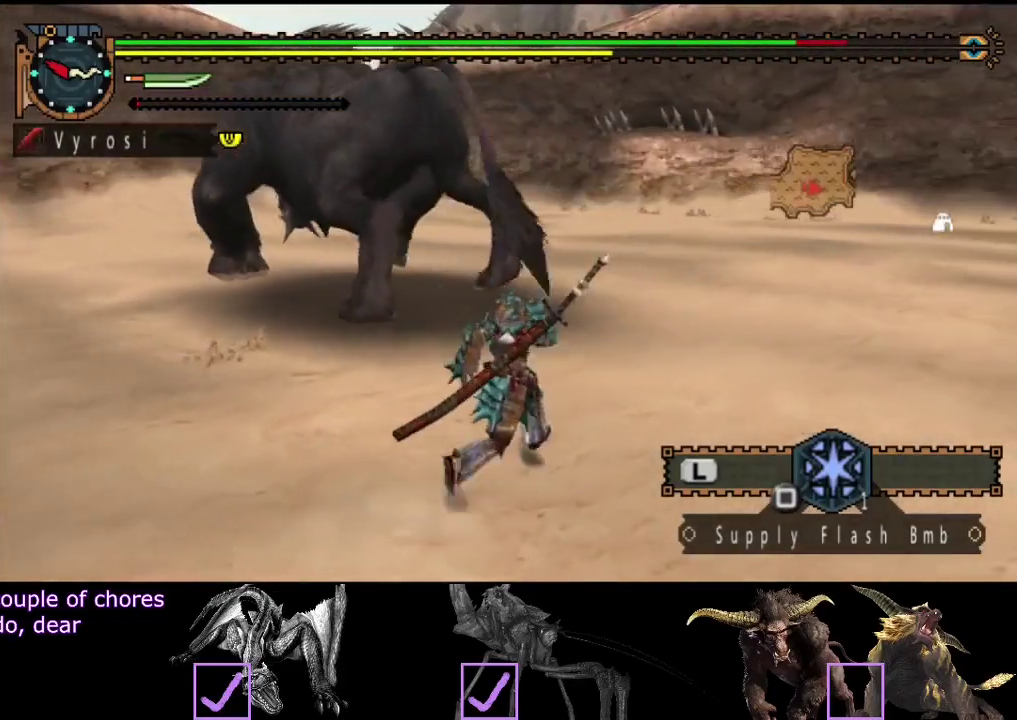
{"buttons": ["R2"], "left_stick": "right", "right_stick": "center", "events": [[17, "left_stick", "right"], [117, "right_stick", "left"], [283, "right_stick", "center"]]}
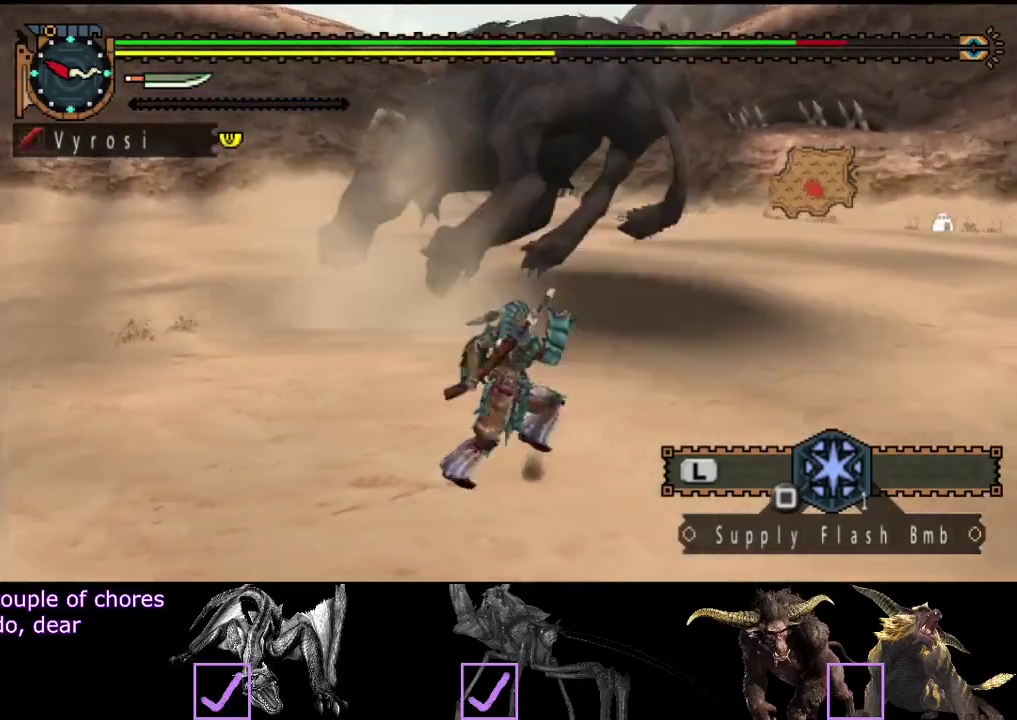
{"buttons": ["R2"], "left_stick": "up-right", "right_stick": "center", "events": [[217, "right_stick", "right"], [250, "left_stick", "up-right"], [450, "right_stick", "center"]]}
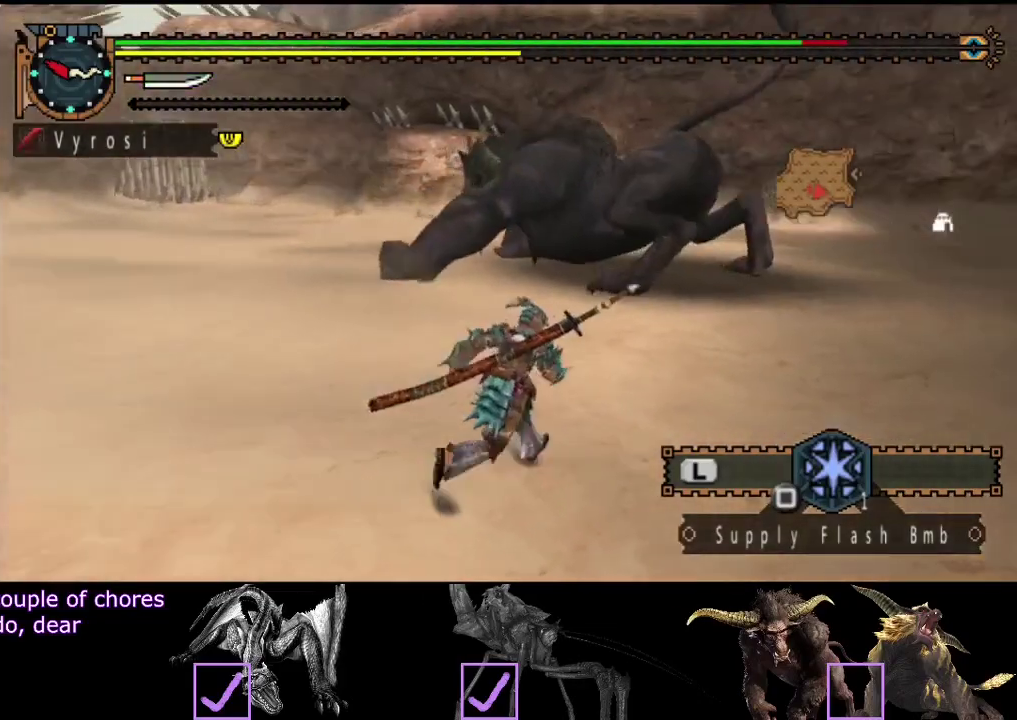
{"buttons": ["R2"], "left_stick": "right", "right_stick": "center", "events": [[317, "left_stick", "right"]]}
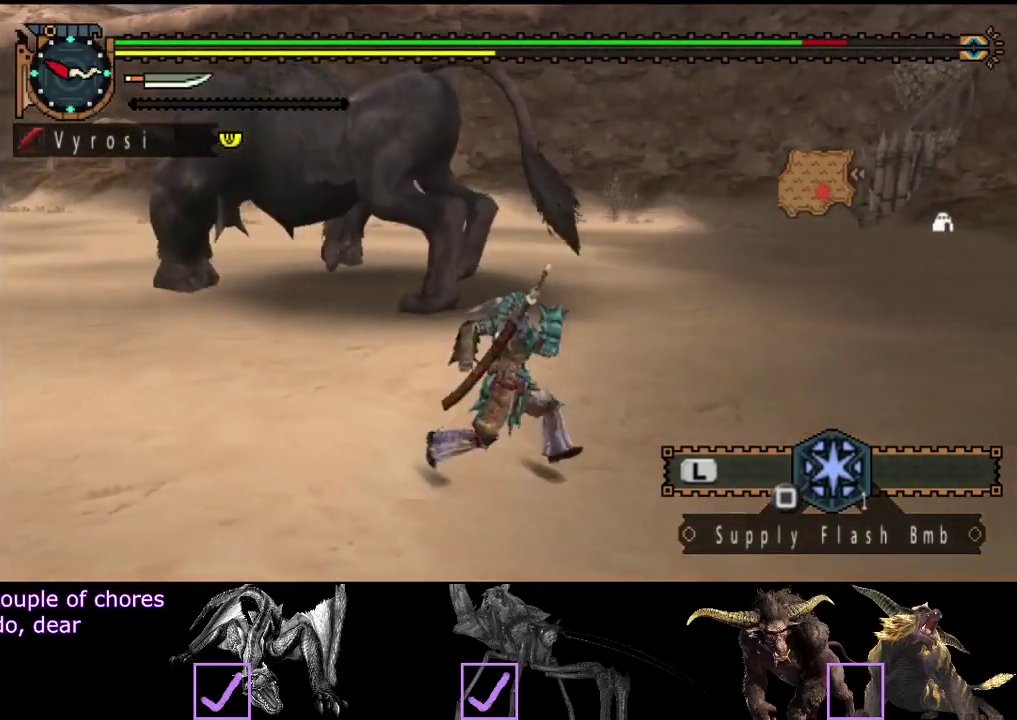
{"buttons": [], "left_stick": "left", "right_stick": "center", "events": [[17, "R2", "up"], [17, "left_stick", "down-right"], [133, "left_stick", "down-left"], [467, "left_stick", "left"]]}
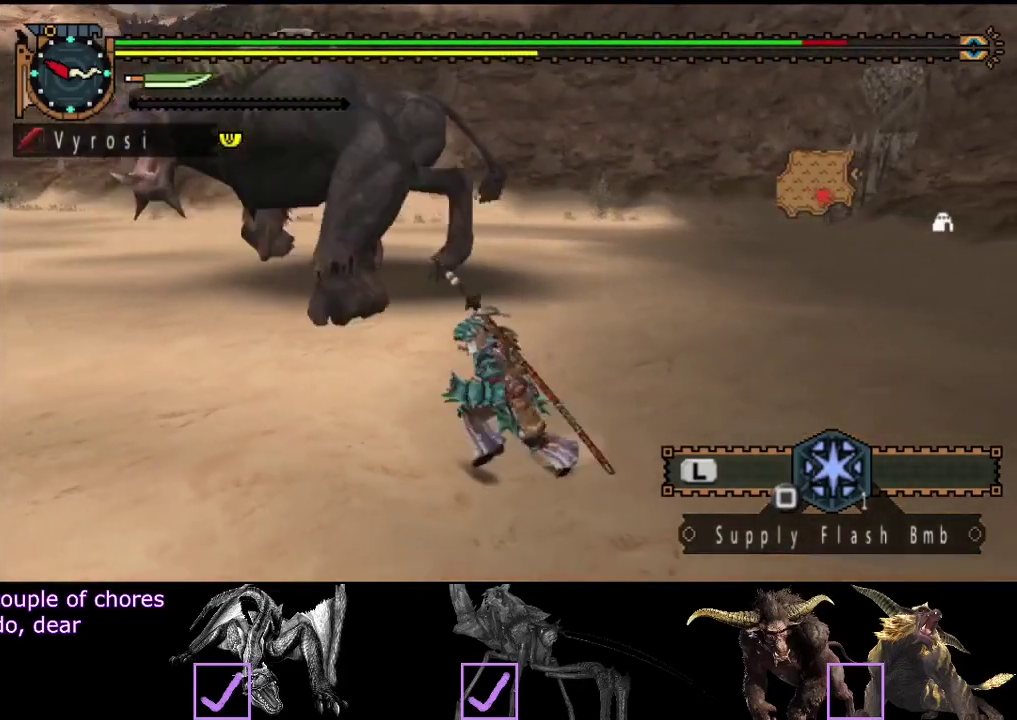
{"buttons": ["R2"], "left_stick": "up-left", "right_stick": "center", "events": [[100, "R2", "down"], [367, "left_stick", "up-left"]]}
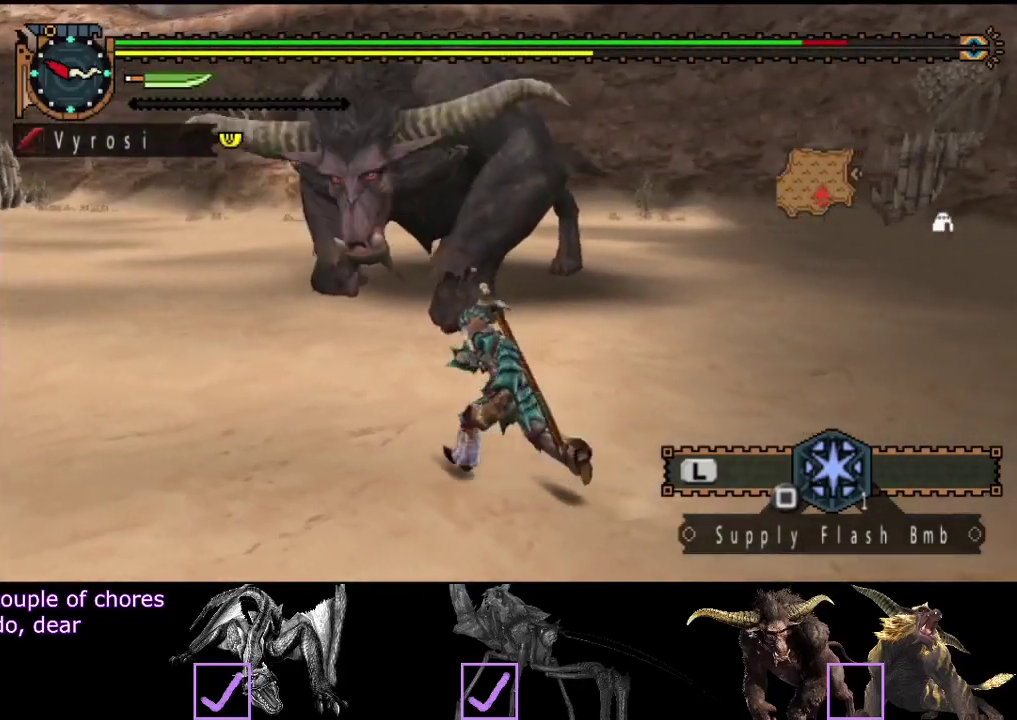
{"buttons": ["R2"], "left_stick": "left", "right_stick": "center", "events": [[67, "left_stick", "left"], [67, "right_stick", "right"], [367, "right_stick", "center"]]}
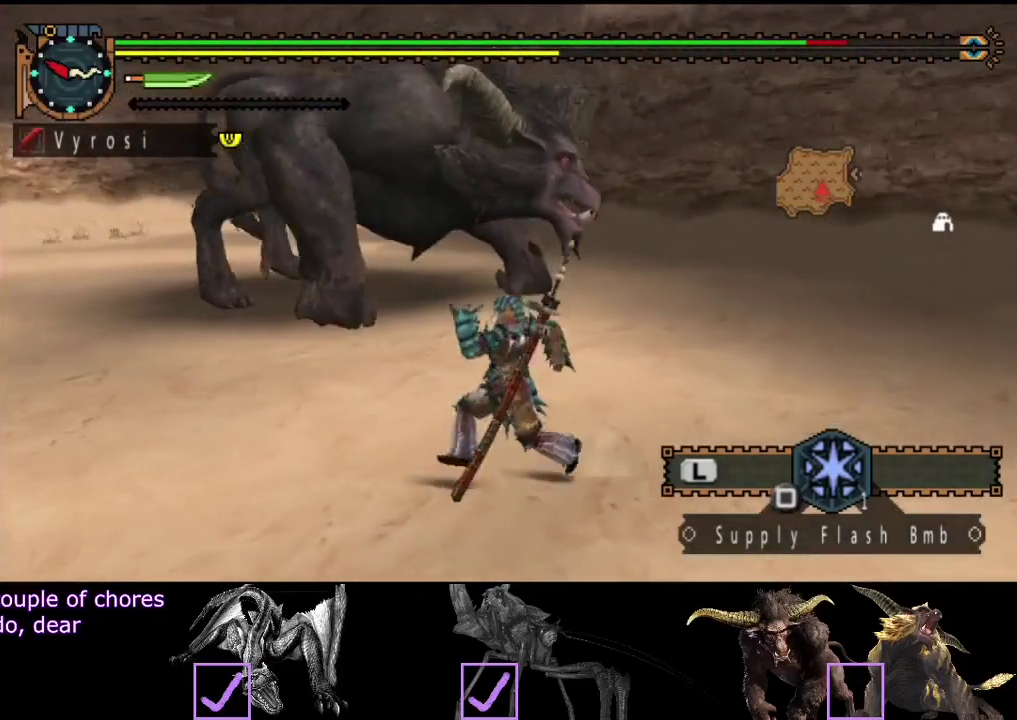
{"buttons": ["R2"], "left_stick": "left", "right_stick": "center", "events": [[100, "left_stick", "down-left"], [417, "left_stick", "left"]]}
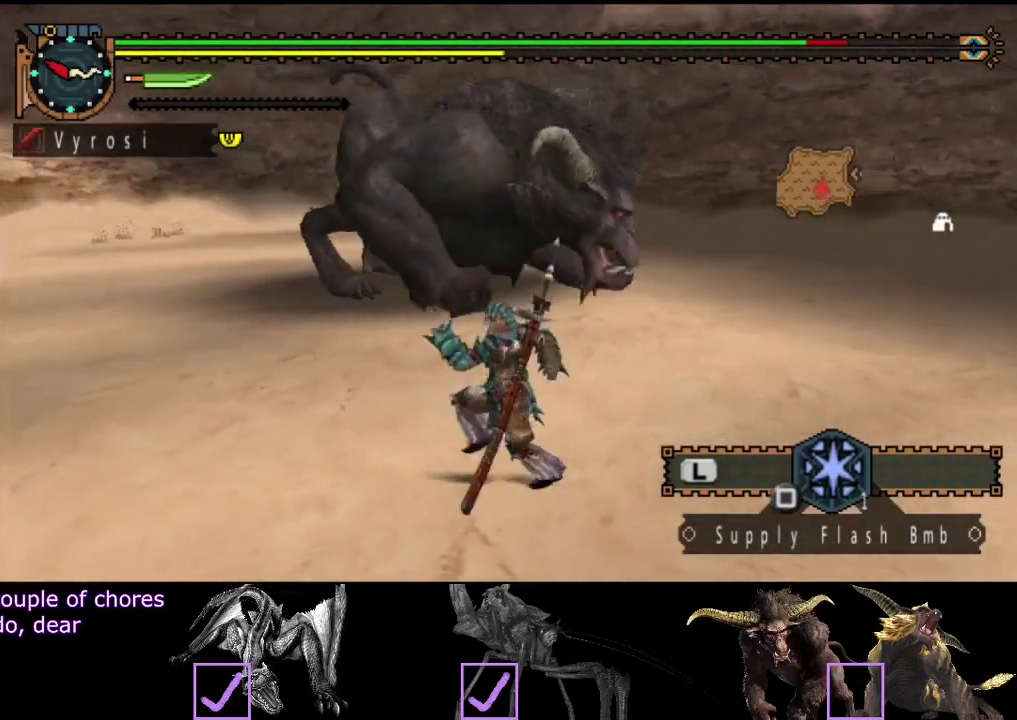
{"buttons": ["R2"], "left_stick": "up", "right_stick": "right", "events": [[283, "right_stick", "right"], [317, "left_stick", "up-left"], [383, "left_stick", "up"]]}
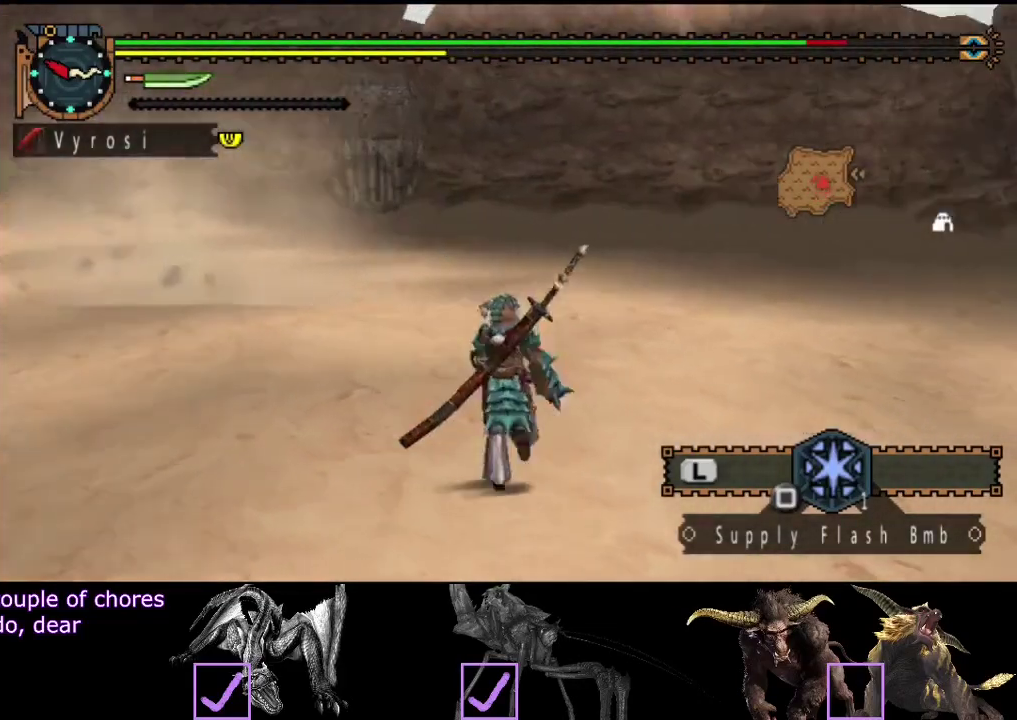
{"buttons": [], "left_stick": "up", "right_stick": "center", "events": [[83, "left_stick", "up-right"], [283, "R2", "up"], [283, "left_stick", "up"], [317, "right_stick", "center"]]}
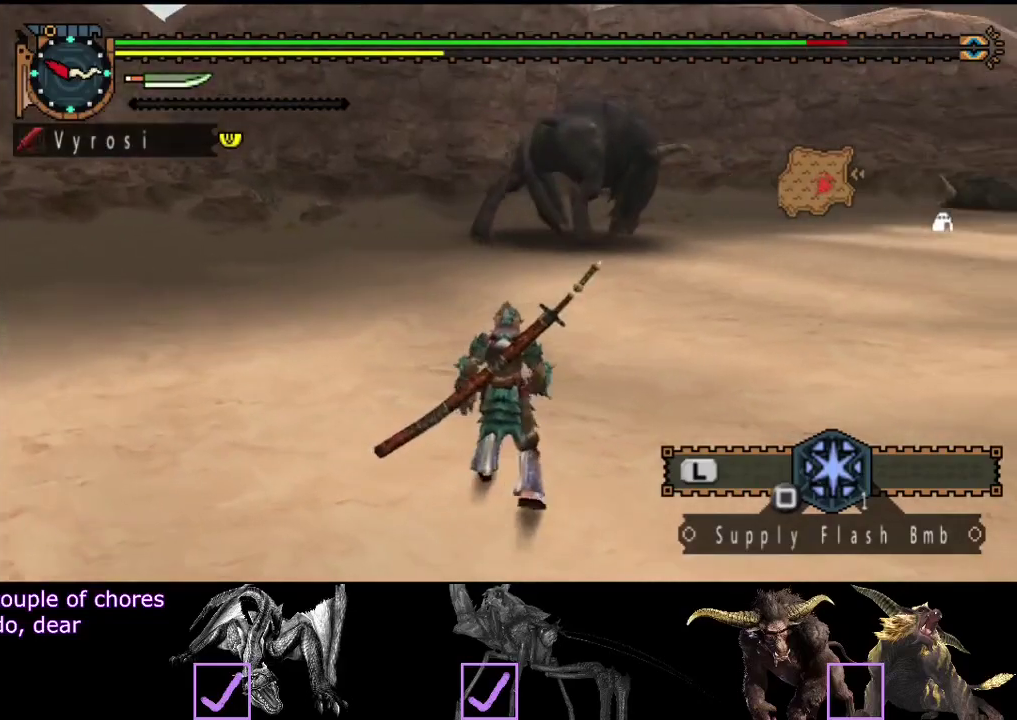
{"buttons": [], "left_stick": "up", "right_stick": "center", "events": []}
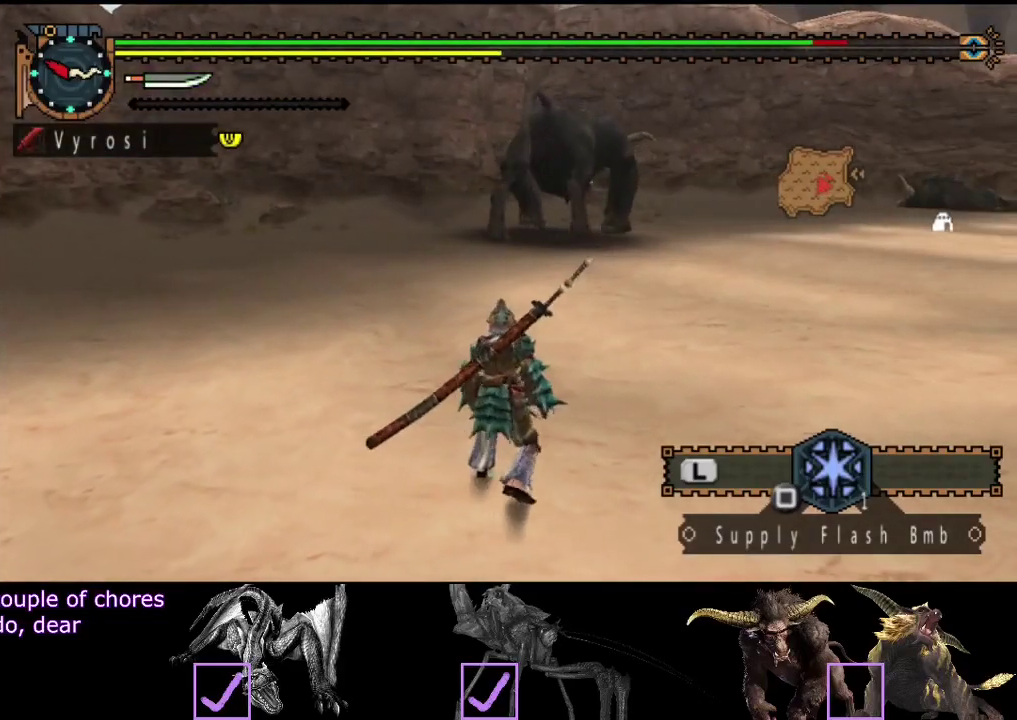
{"buttons": [], "left_stick": "up", "right_stick": "center", "events": []}
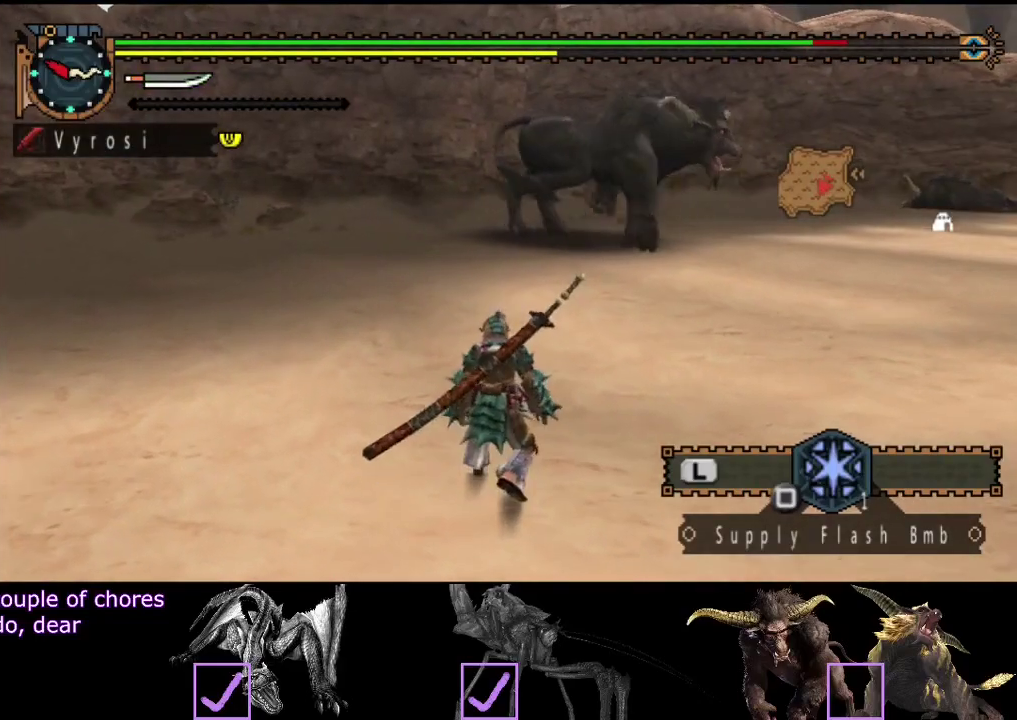
{"buttons": ["R2"], "left_stick": "up-left", "right_stick": "center", "events": [[100, "right_stick", "right"], [133, "left_stick", "up-left"], [267, "right_stick", "center"], [450, "R2", "down"]]}
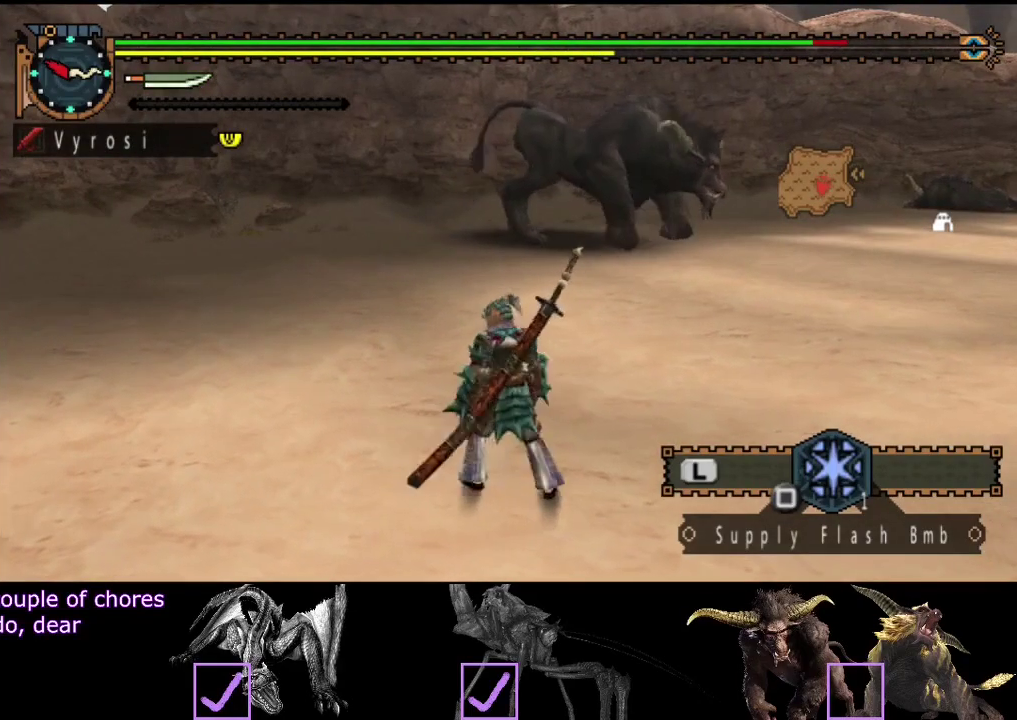
{"buttons": ["R2"], "left_stick": "left", "right_stick": "center", "events": [[350, "right_stick", "right"], [483, "left_stick", "left"], [483, "right_stick", "center"]]}
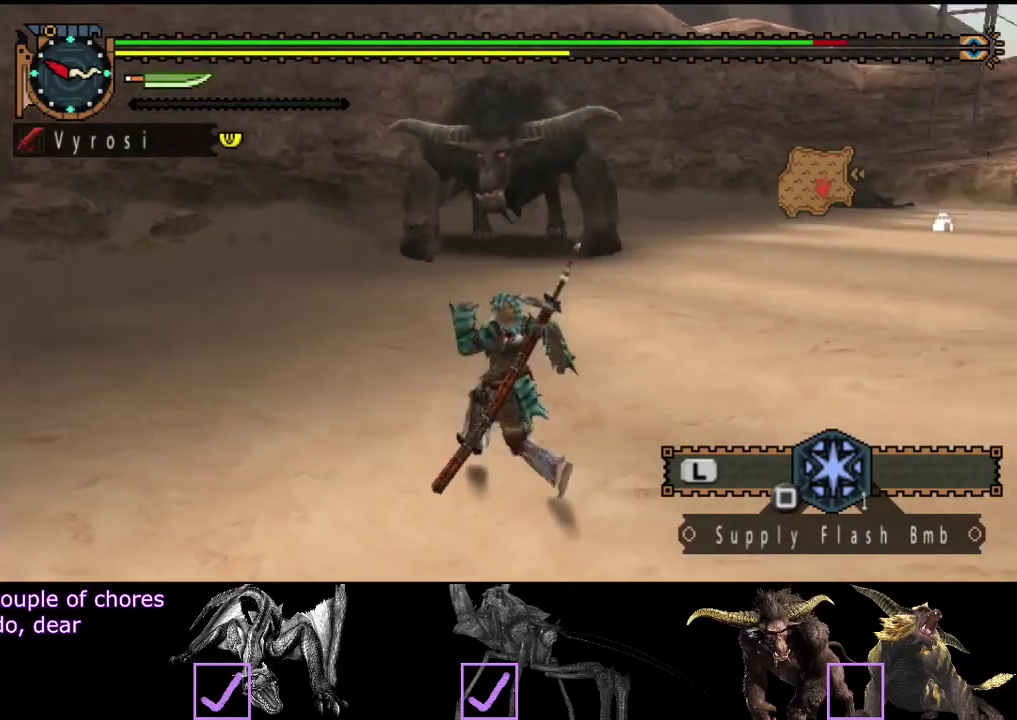
{"buttons": ["R2"], "left_stick": "left", "right_stick": "center", "events": []}
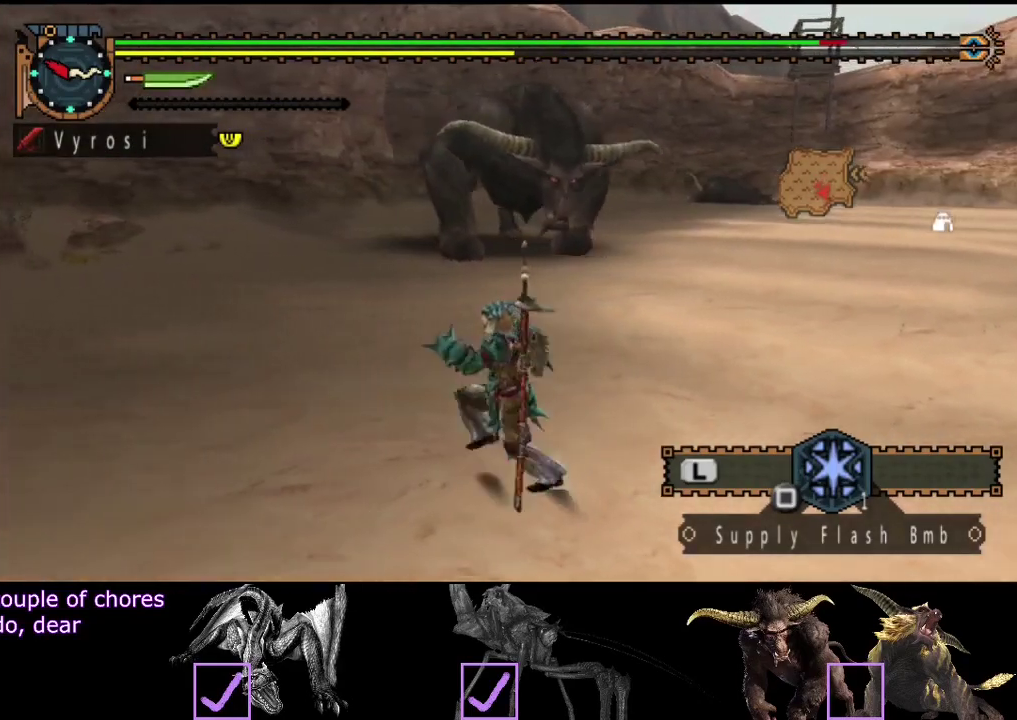
{"buttons": ["R2"], "left_stick": "up-left", "right_stick": "right", "events": [[333, "left_stick", "up-left"], [400, "right_stick", "right"]]}
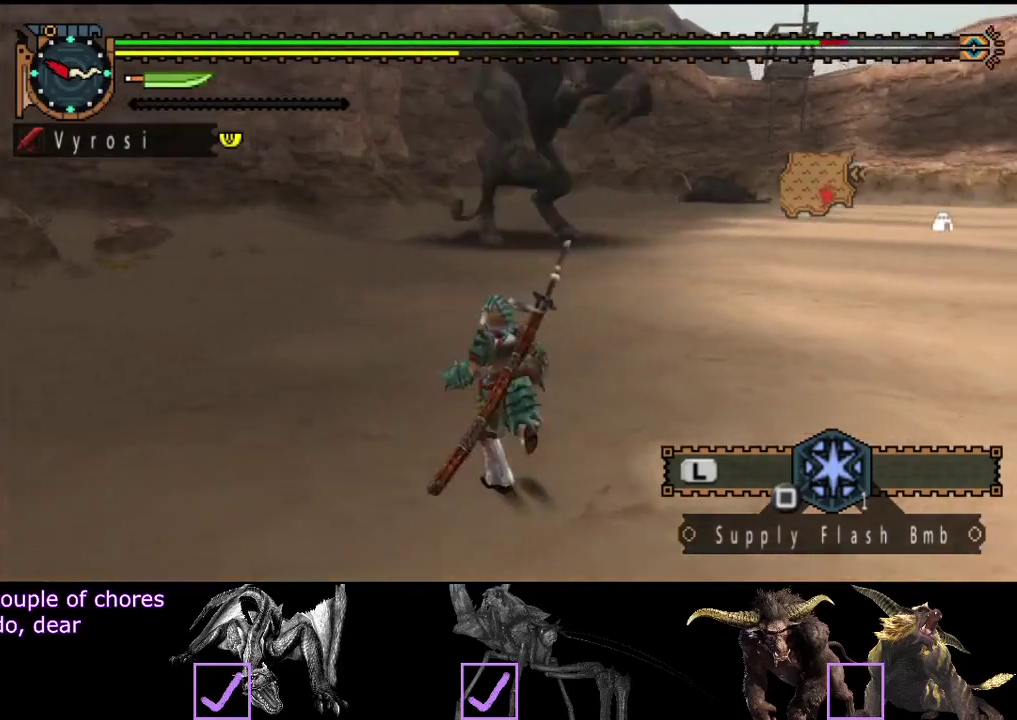
{"buttons": ["R2"], "left_stick": "up-left", "right_stick": "center", "events": [[33, "right_stick", "center"]]}
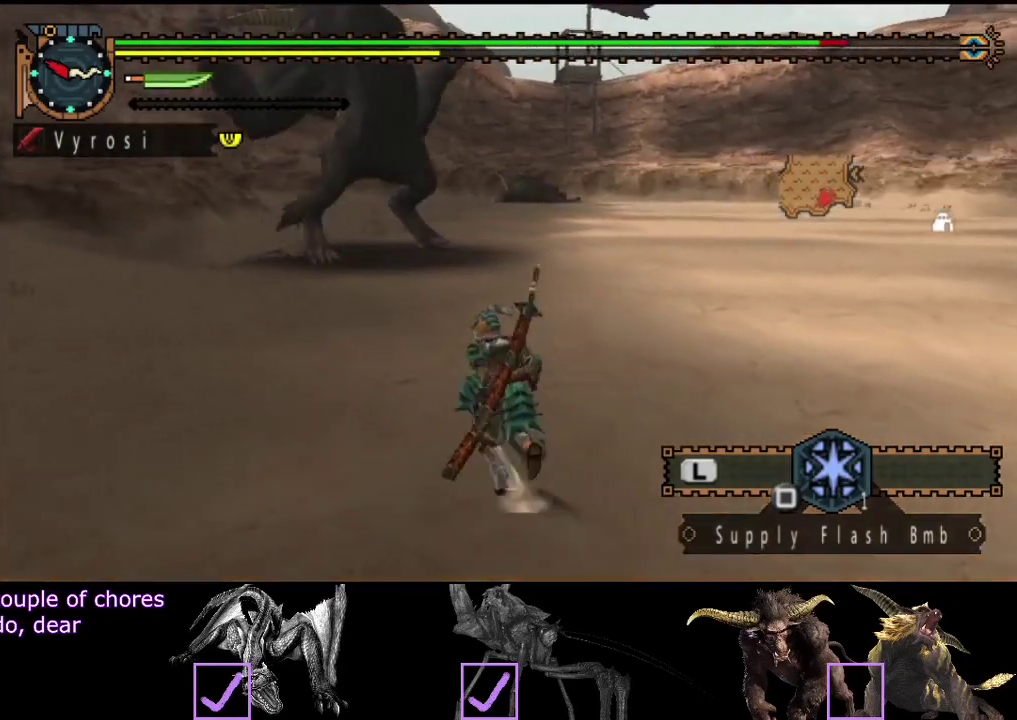
{"buttons": ["R2"], "left_stick": "up-left", "right_stick": "center", "events": []}
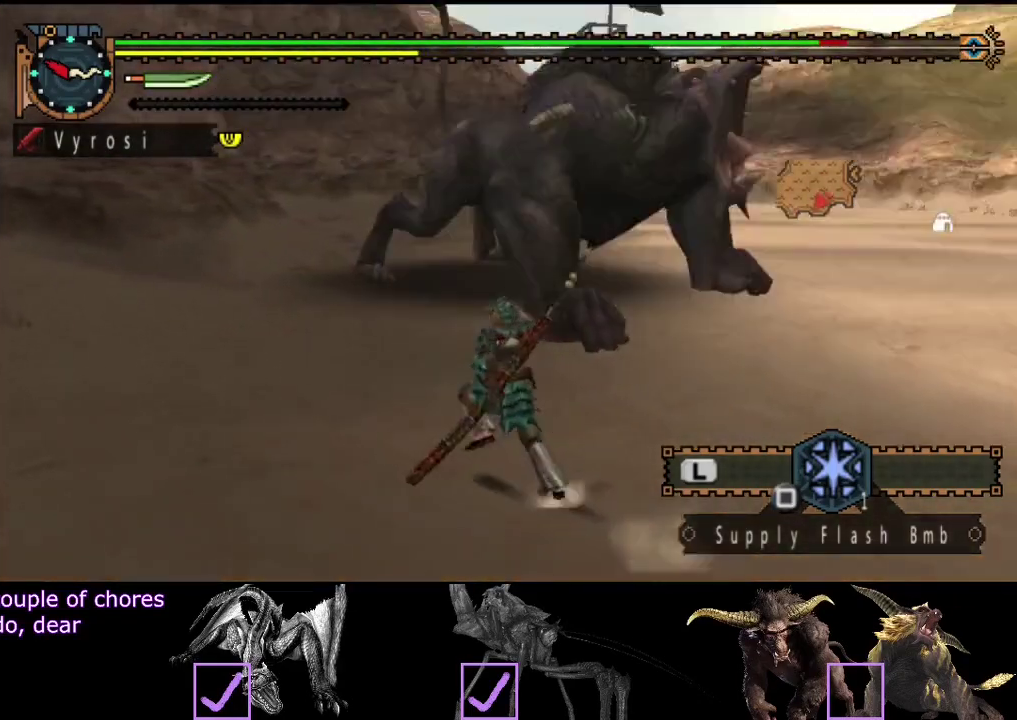
{"buttons": ["R2"], "left_stick": "up", "right_stick": "center", "events": [[250, "left_stick", "up"]]}
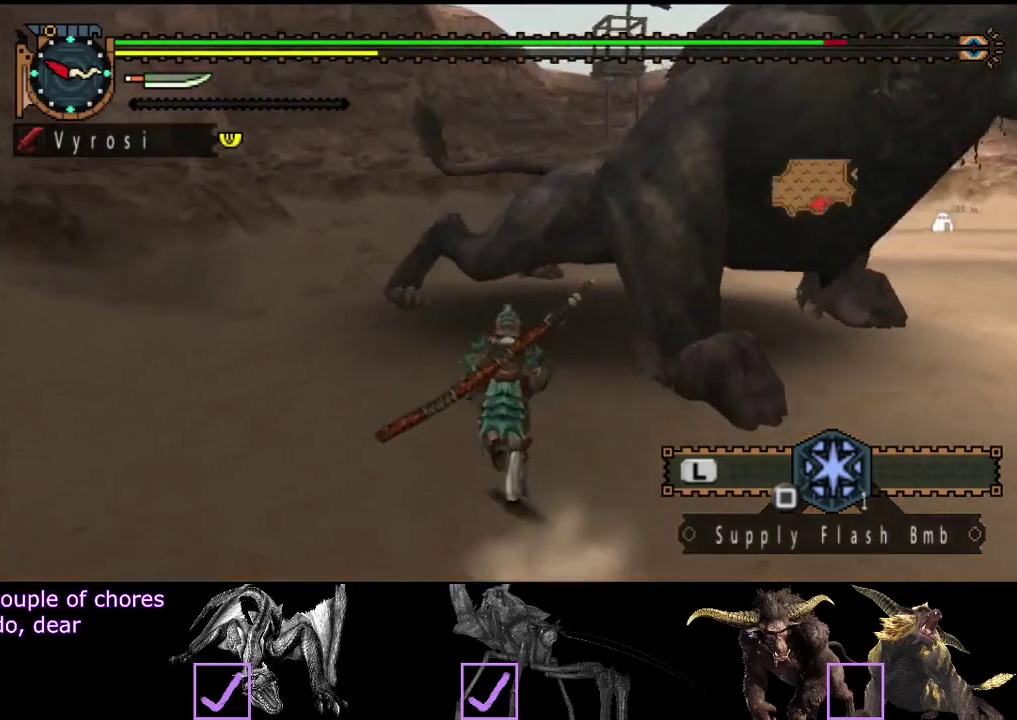
{"buttons": ["CIRCLE"], "left_stick": "up", "right_stick": "center", "events": [[217, "TRIANGLE", "down"], [283, "R2", "up"], [317, "TRIANGLE", "up"], [450, "CIRCLE", "down"]]}
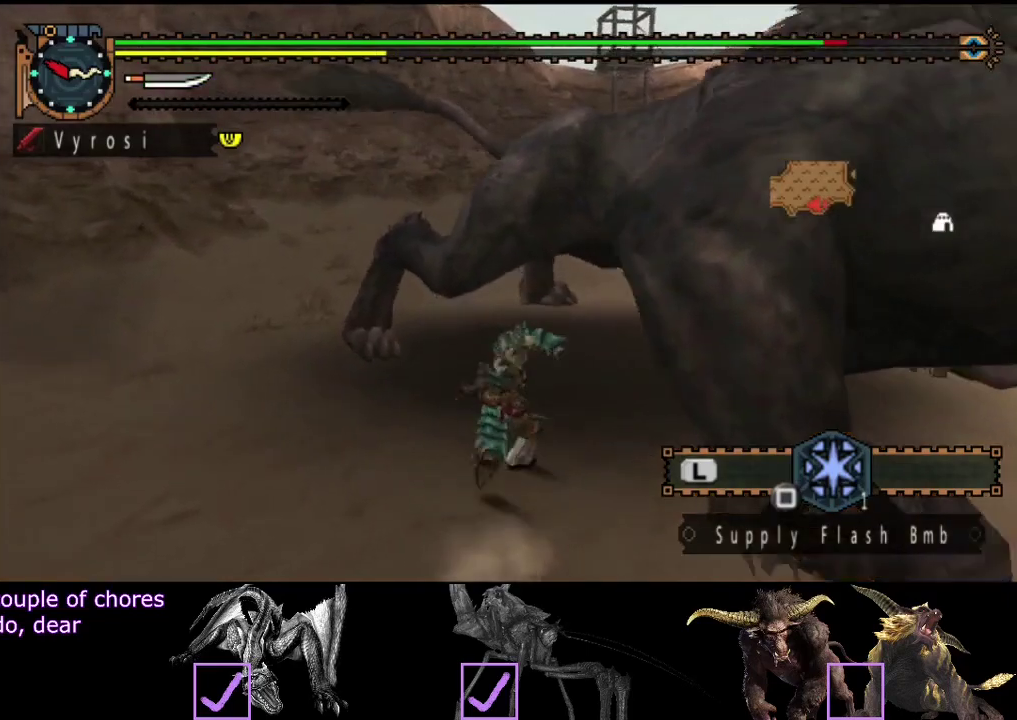
{"buttons": ["CIRCLE"], "left_stick": "up", "right_stick": "center", "events": [[17, "CIRCLE", "up"], [83, "CIRCLE", "down"], [150, "CIRCLE", "up"], [217, "CIRCLE", "down"], [283, "CIRCLE", "up"], [350, "CIRCLE", "down"], [400, "CIRCLE", "up"], [467, "CIRCLE", "down"]]}
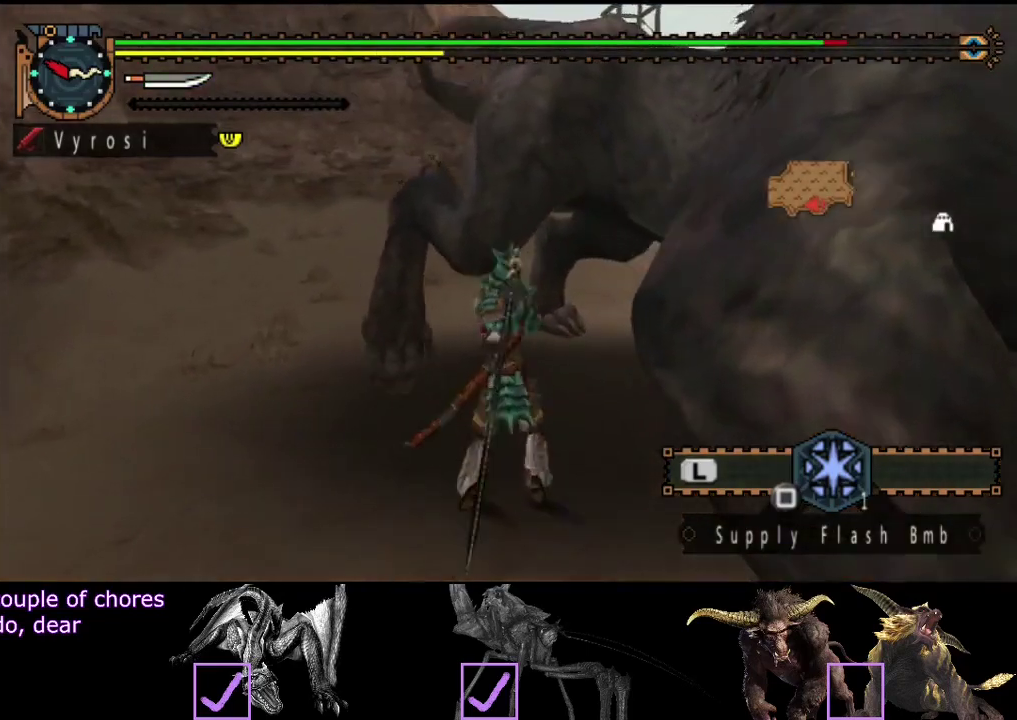
{"buttons": ["CIRCLE"], "left_stick": "up", "right_stick": "center", "events": [[33, "CIRCLE", "up"], [100, "CIRCLE", "down"], [283, "CIRCLE", "up"], [350, "CIRCLE", "down"], [400, "CIRCLE", "up"], [467, "CIRCLE", "down"]]}
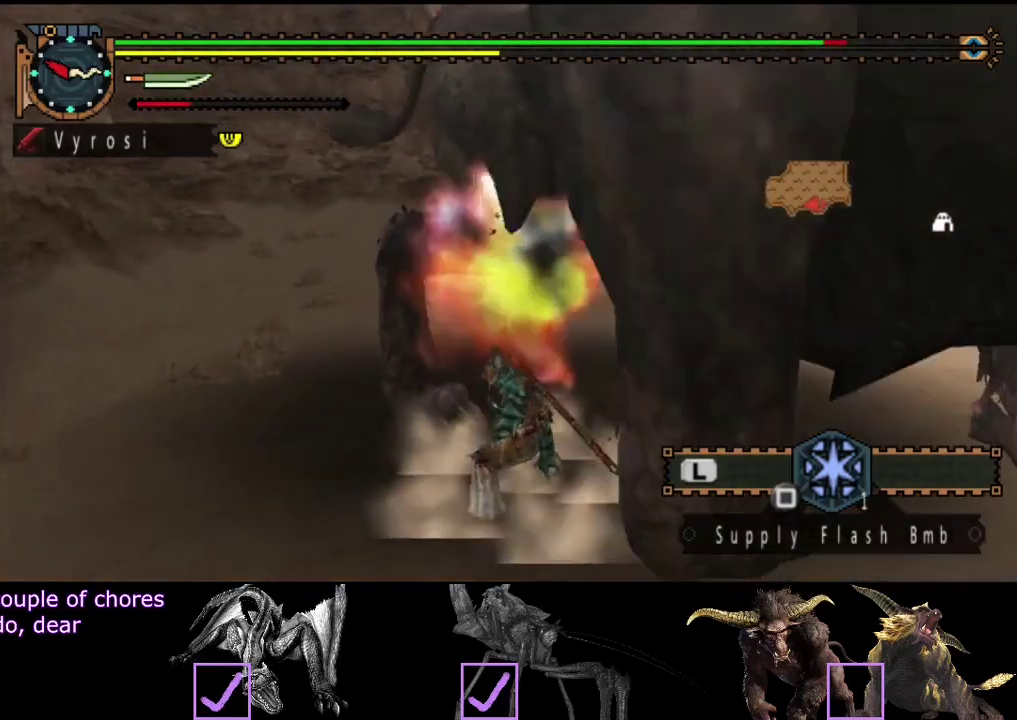
{"buttons": [], "left_stick": "center", "right_stick": "center", "events": [[167, "CIRCLE", "up"], [367, "left_stick", "center"]]}
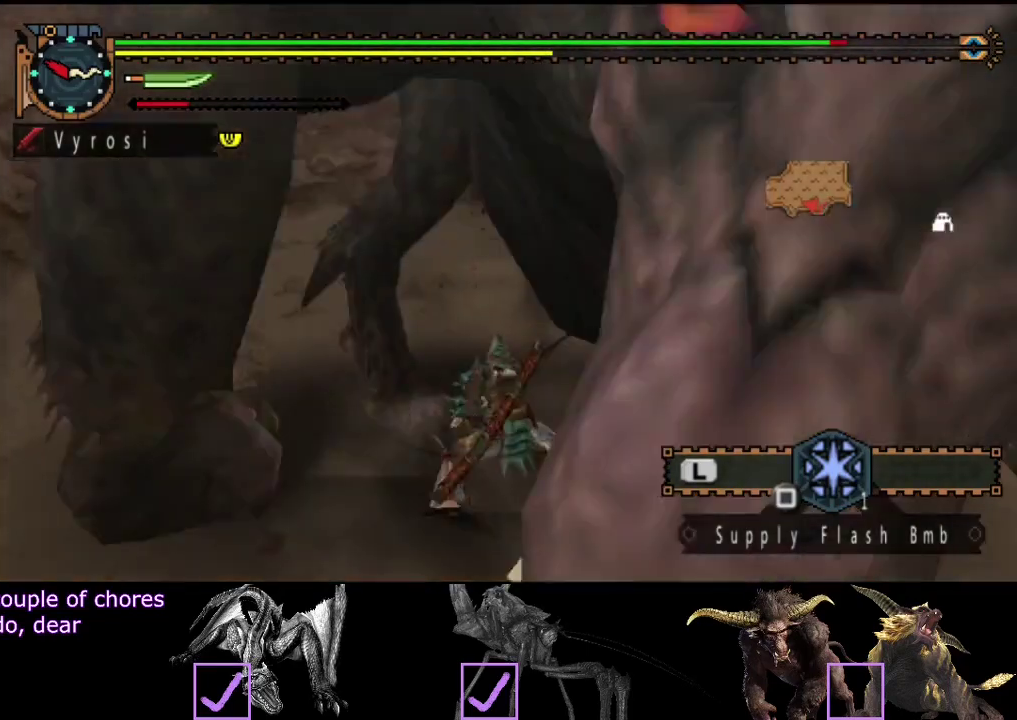
{"buttons": [], "left_stick": "center", "right_stick": "right", "events": [[100, "right_stick", "right"], [133, "CROSS", "down"], [200, "CROSS", "up"]]}
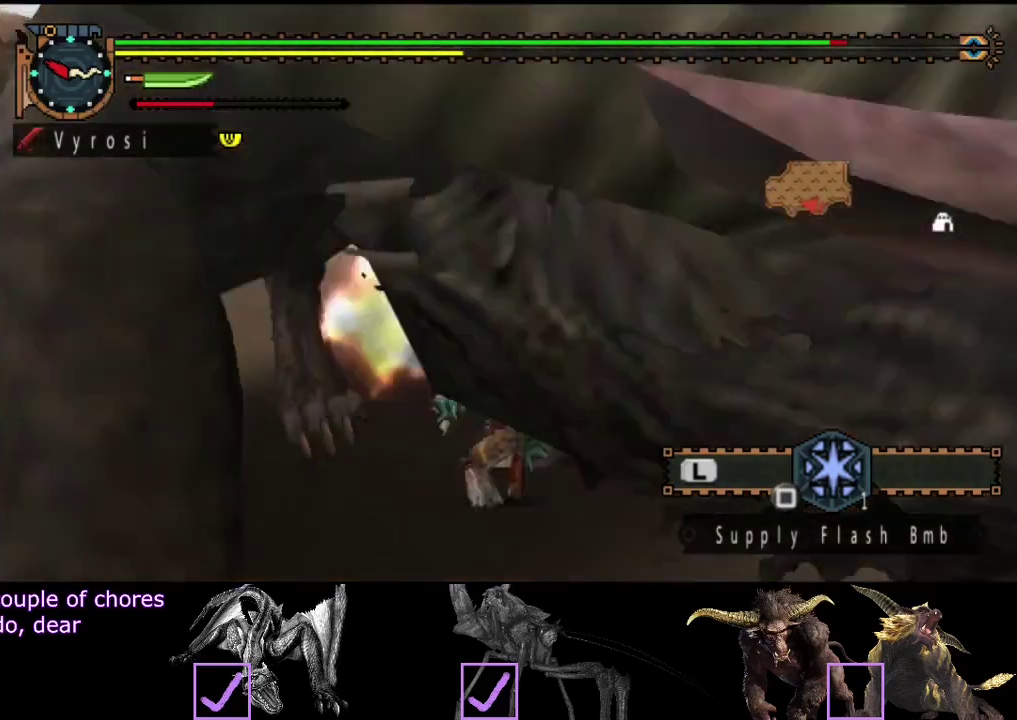
{"buttons": [], "left_stick": "down-left", "right_stick": "right", "events": [[250, "right_stick", "center"], [383, "left_stick", "down-left"], [450, "right_stick", "right"]]}
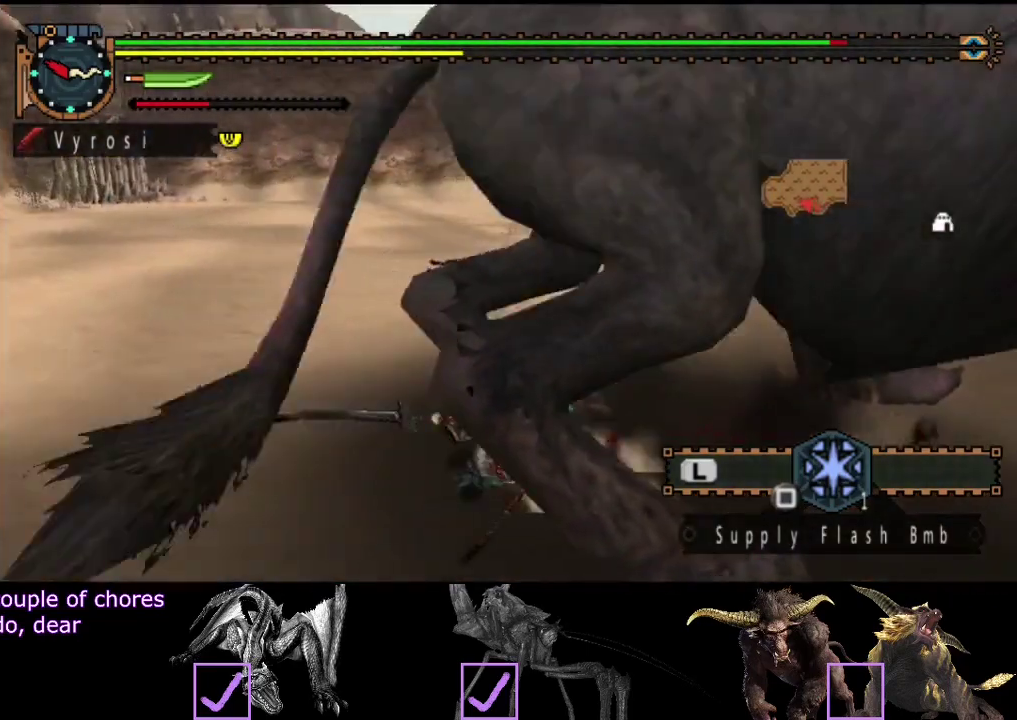
{"buttons": [], "left_stick": "down-left", "right_stick": "center", "events": [[317, "right_stick", "center"]]}
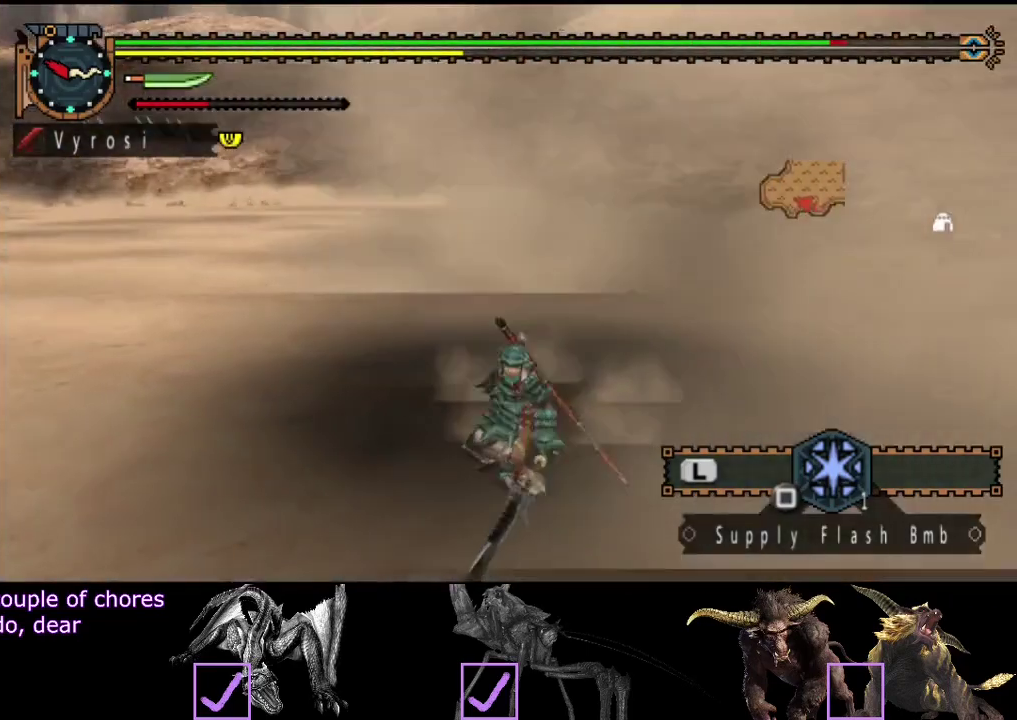
{"buttons": [], "left_stick": "down-left", "right_stick": "left", "events": [[417, "right_stick", "left"]]}
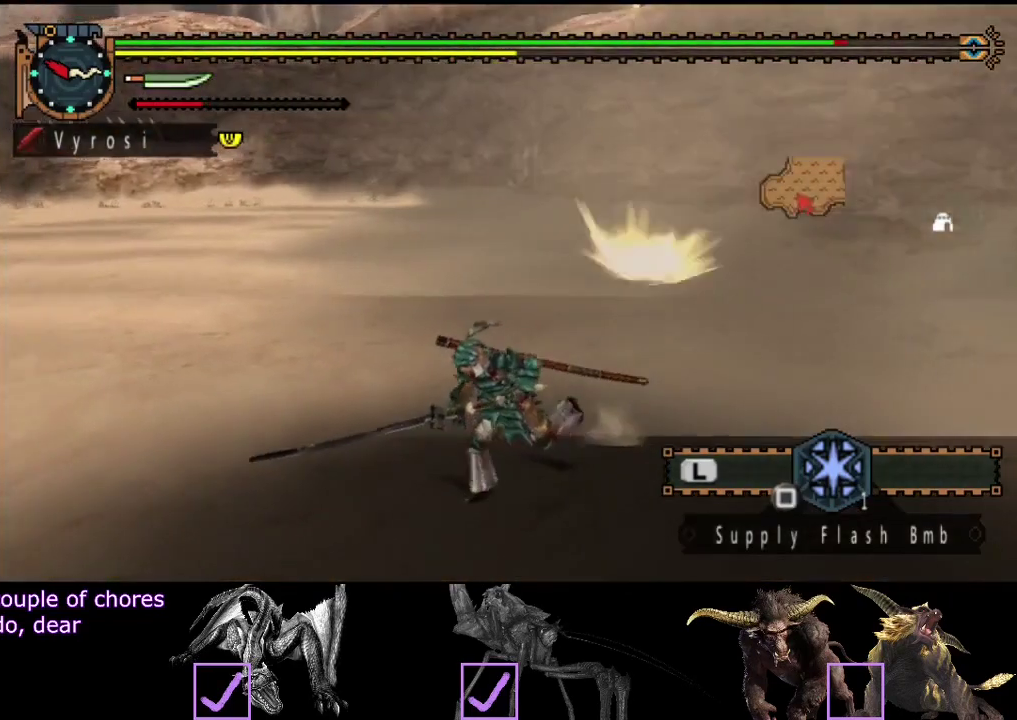
{"buttons": [], "left_stick": "left", "right_stick": "center", "events": [[233, "left_stick", "left"], [300, "right_stick", "center"], [367, "TRIANGLE", "down"], [467, "TRIANGLE", "up"]]}
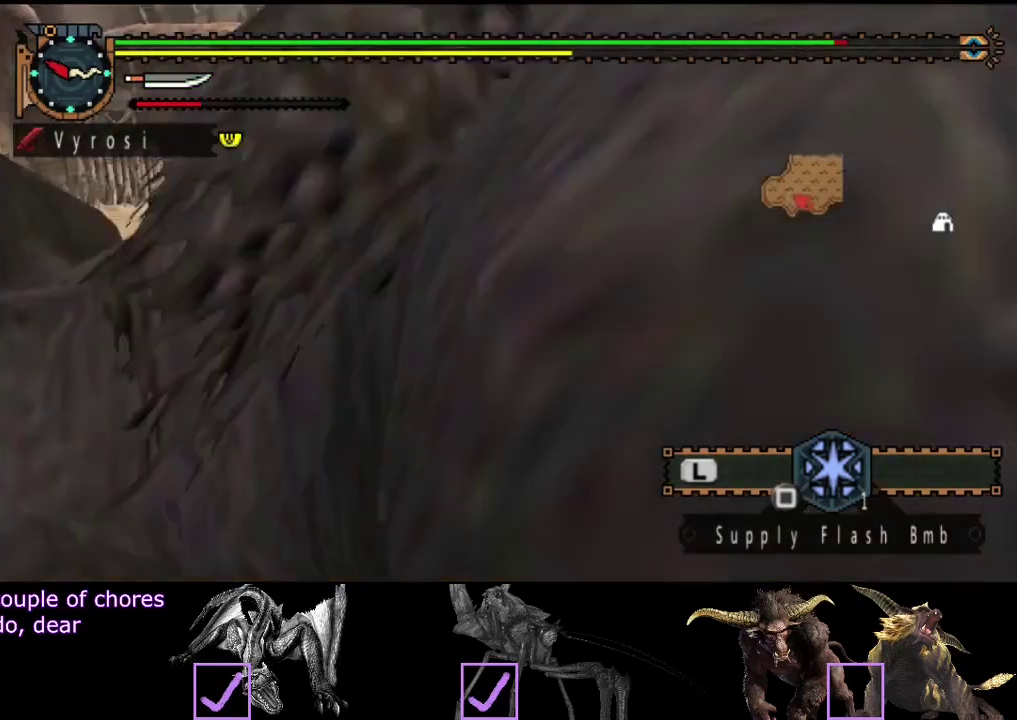
{"buttons": [], "left_stick": "left", "right_stick": "center", "events": [[100, "right_stick", "left"], [500, "right_stick", "center"]]}